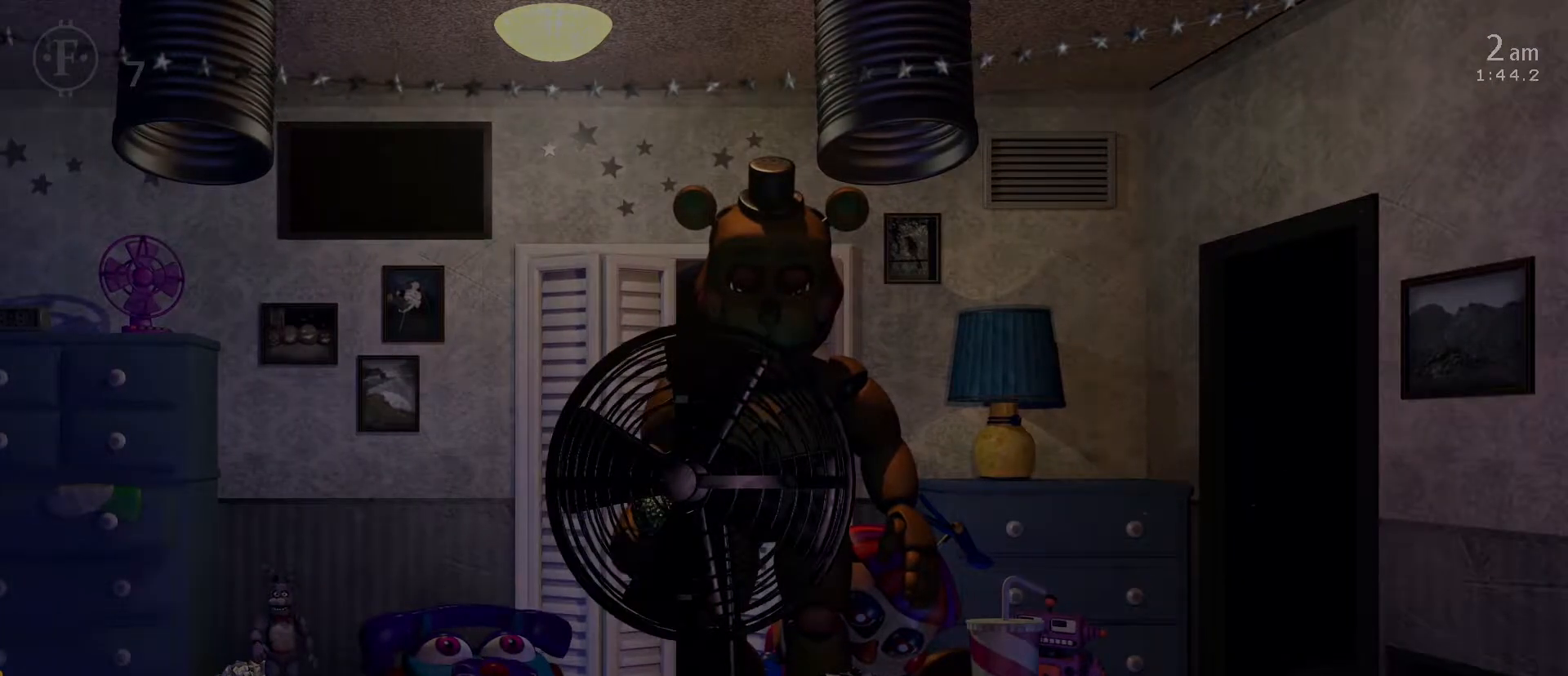
Gameplay with keyboard and mouse; each line is a JSON object with the keys and mouse buttons held at the frame after it. "events" lists presses ("down") and releases ("up") of "1", "2", "3", "4", "5", "a", "alt", "c", "caps_lock", "ctrl", "d", "e", "f", "g", "q", "r", "s", "shift", "space", "t", "tab", "v", "w", "x", "z", "mouse_left", "mouse_wheel" and "mouse_right" between this image and that frame as [ms after this image, input, new state], when the widget could be followed in between. "mouse_left", "mouse_wheel", "mouse_right" = the "left", "wheel", "right" buttons of the "mouse" list. No other keys are recorded. "wheel" means that the mouse wheel is clicked or scrolled. "mouse_move" is the direction in which the mouse moves at that frame (one of eight, or "still"), when it could be read.
{"keys": [], "mouse": [], "mouse_move": "still", "events": [[350, "f", "down"], [350, "w", "down"], [400, "f", "up"], [400, "w", "up"]]}
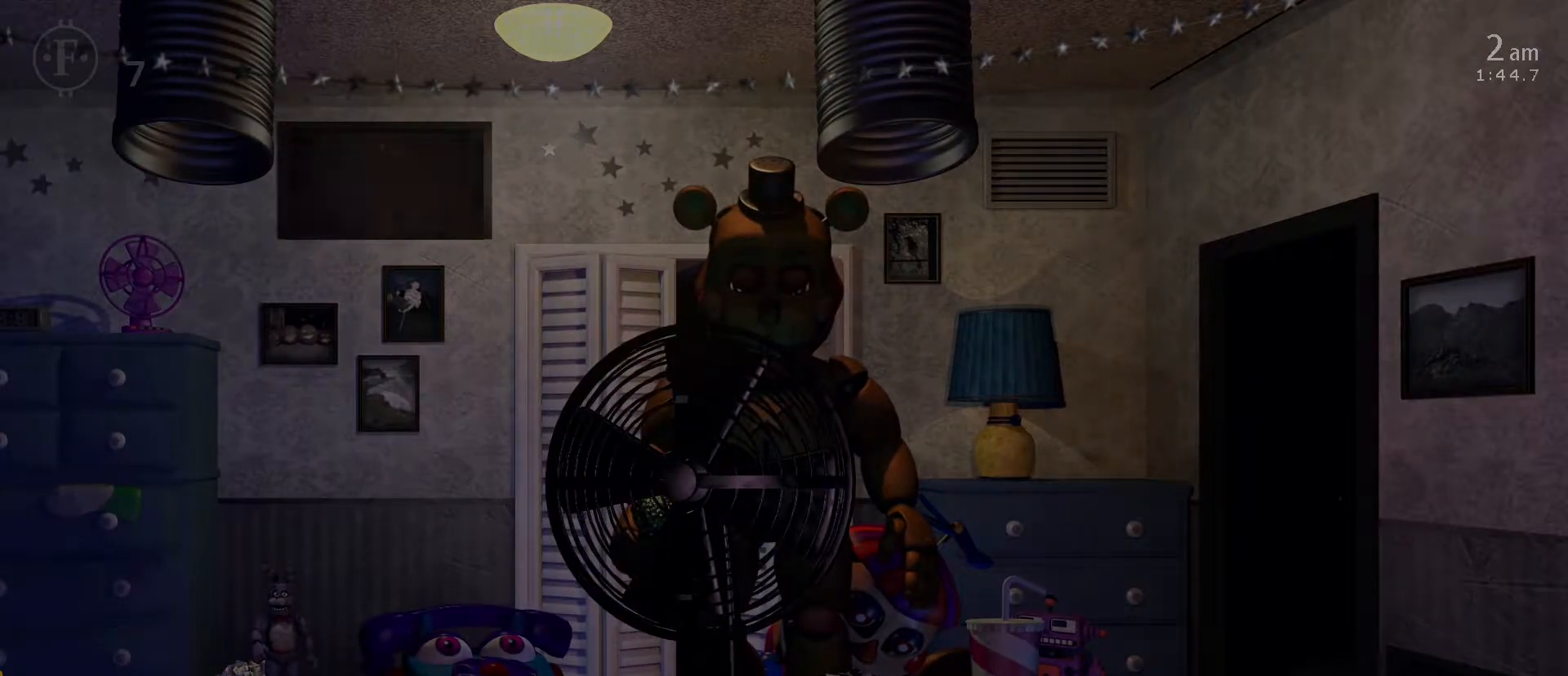
{"keys": [], "mouse": [], "mouse_move": "still", "events": [[100, "s", "down"], [233, "s", "up"]]}
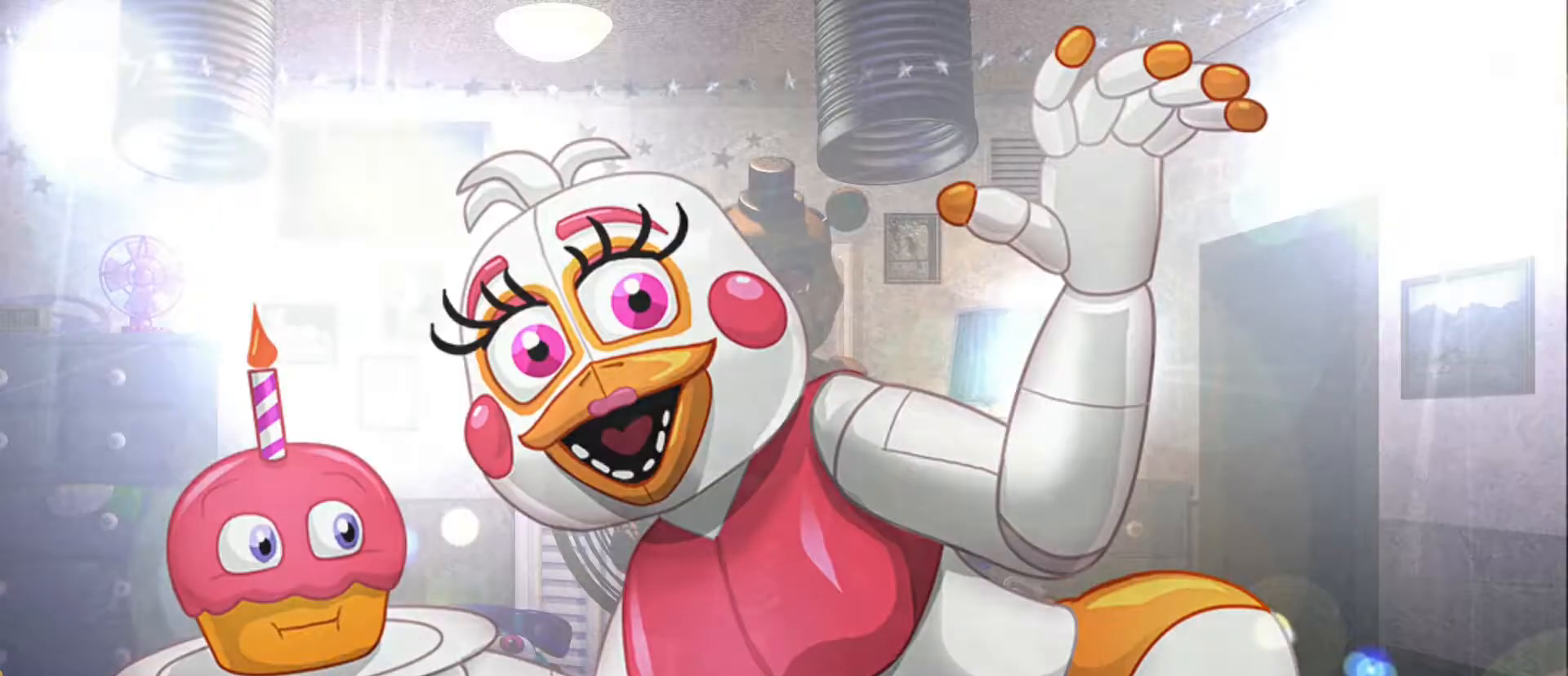
{"keys": [], "mouse": [], "mouse_move": "left", "events": []}
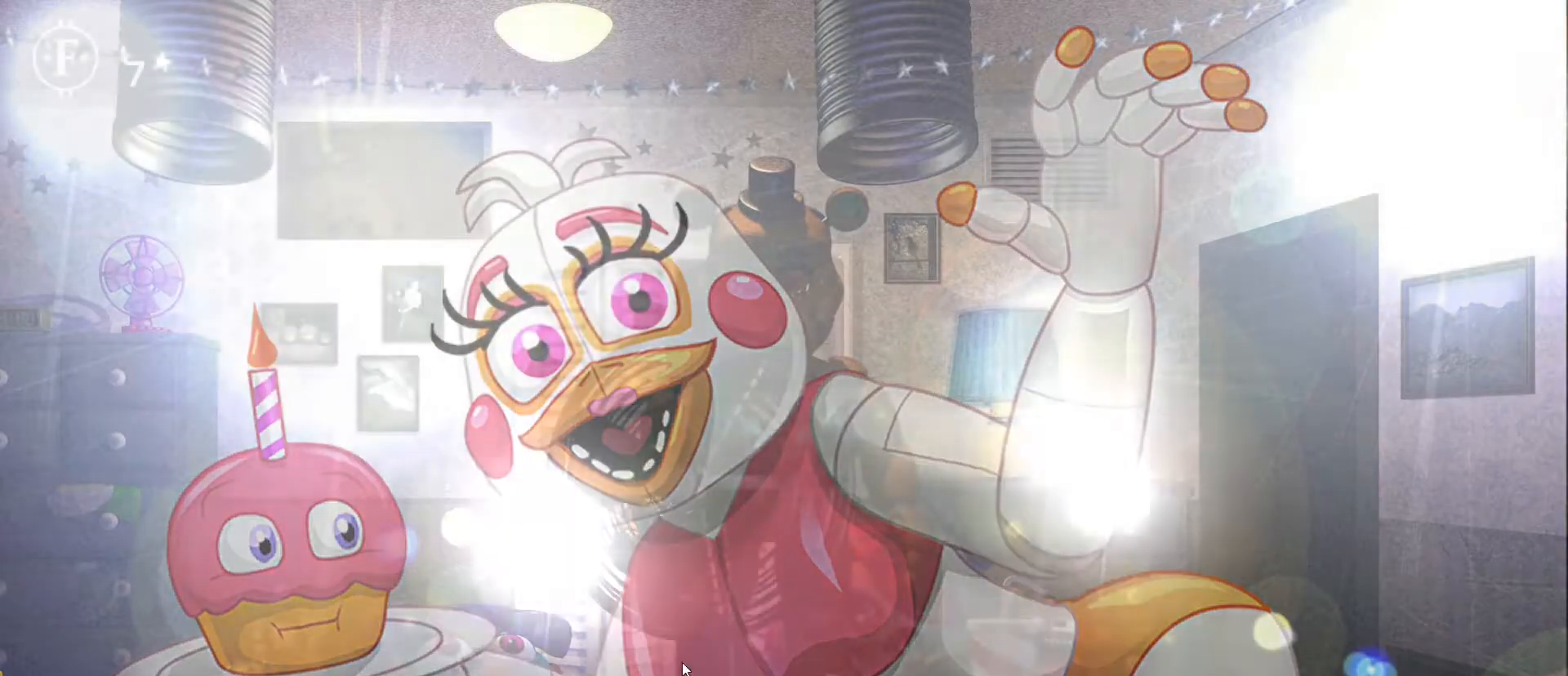
{"keys": [], "mouse": [], "mouse_move": "left", "events": [[350, "f", "down"], [350, "w", "down"], [400, "f", "up"], [450, "w", "up"]]}
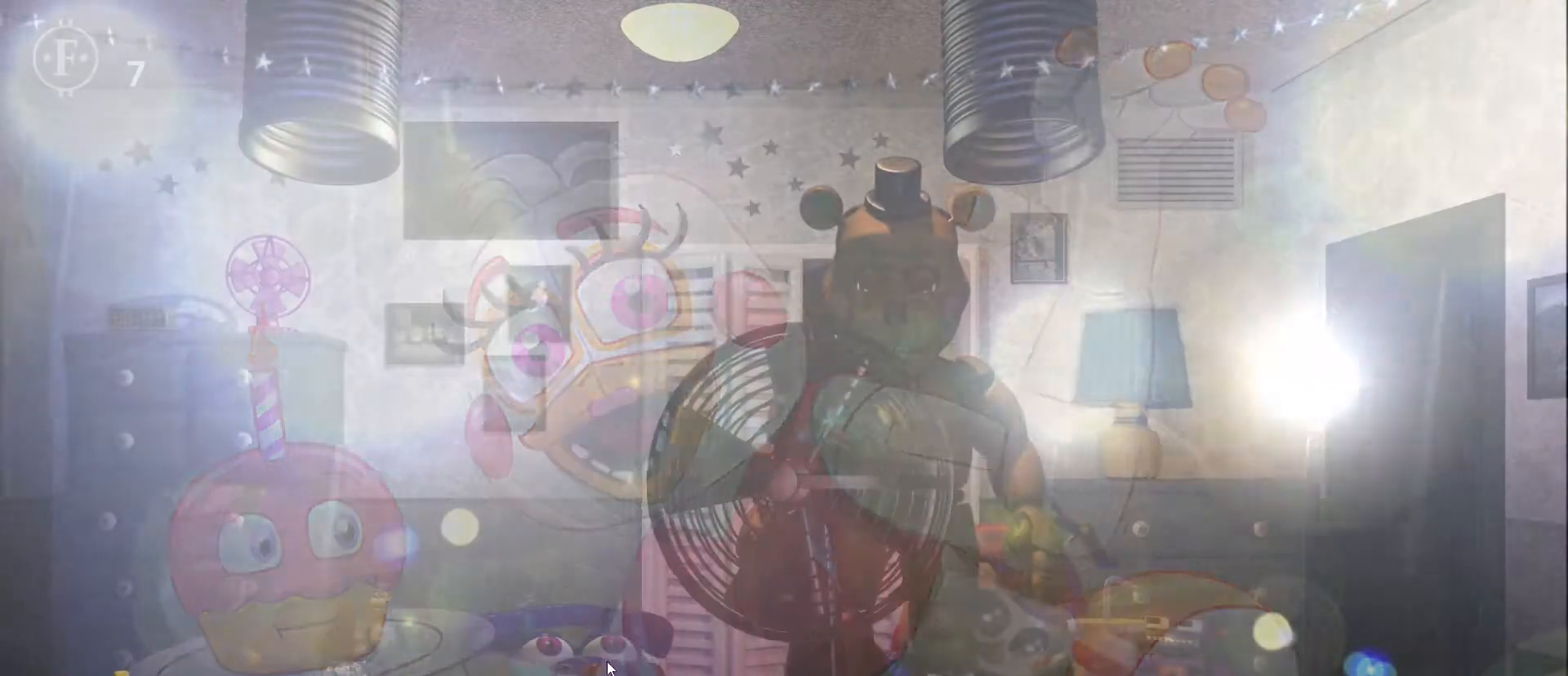
{"keys": [], "mouse": [], "mouse_move": "down", "events": []}
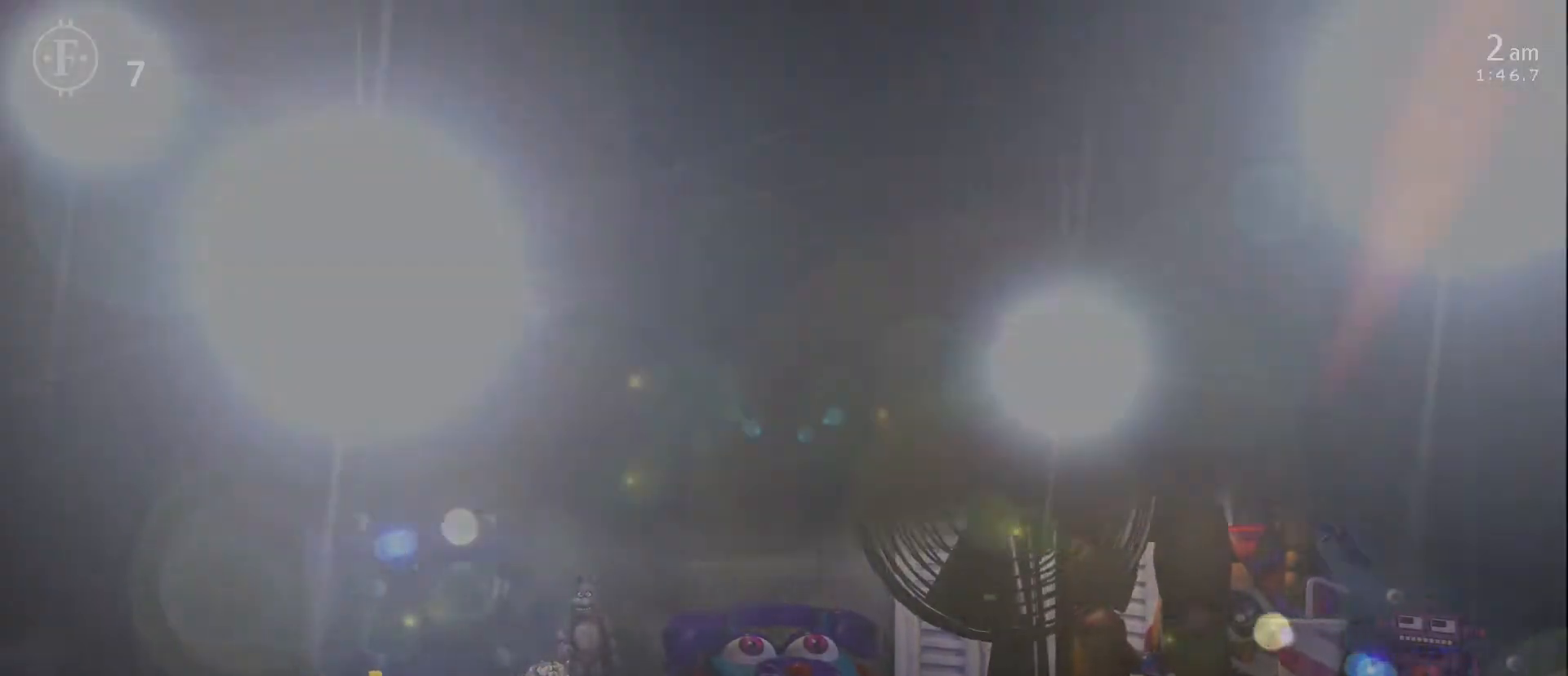
{"keys": [], "mouse": [], "mouse_move": "up-right", "events": []}
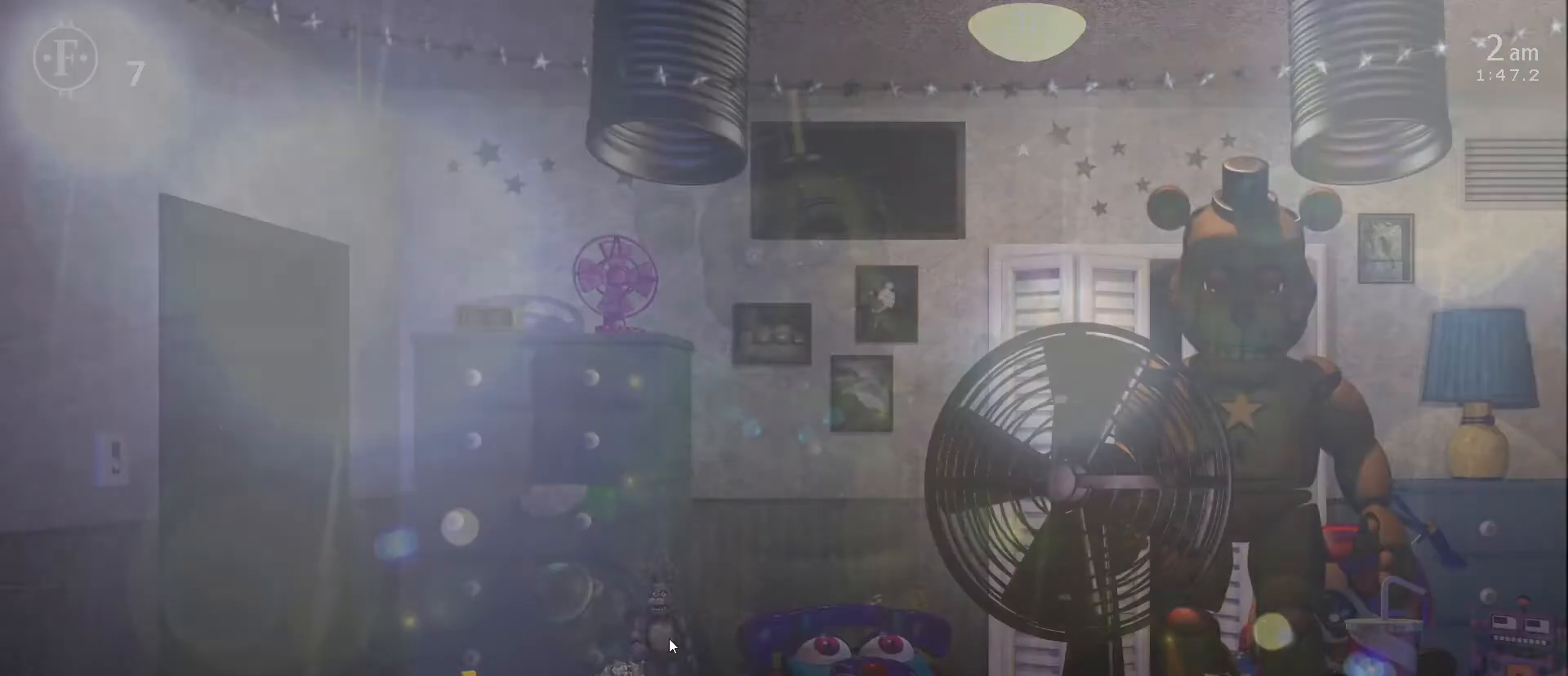
{"keys": ["z"], "mouse": [], "mouse_move": "still", "events": [[83, "z", "down"]]}
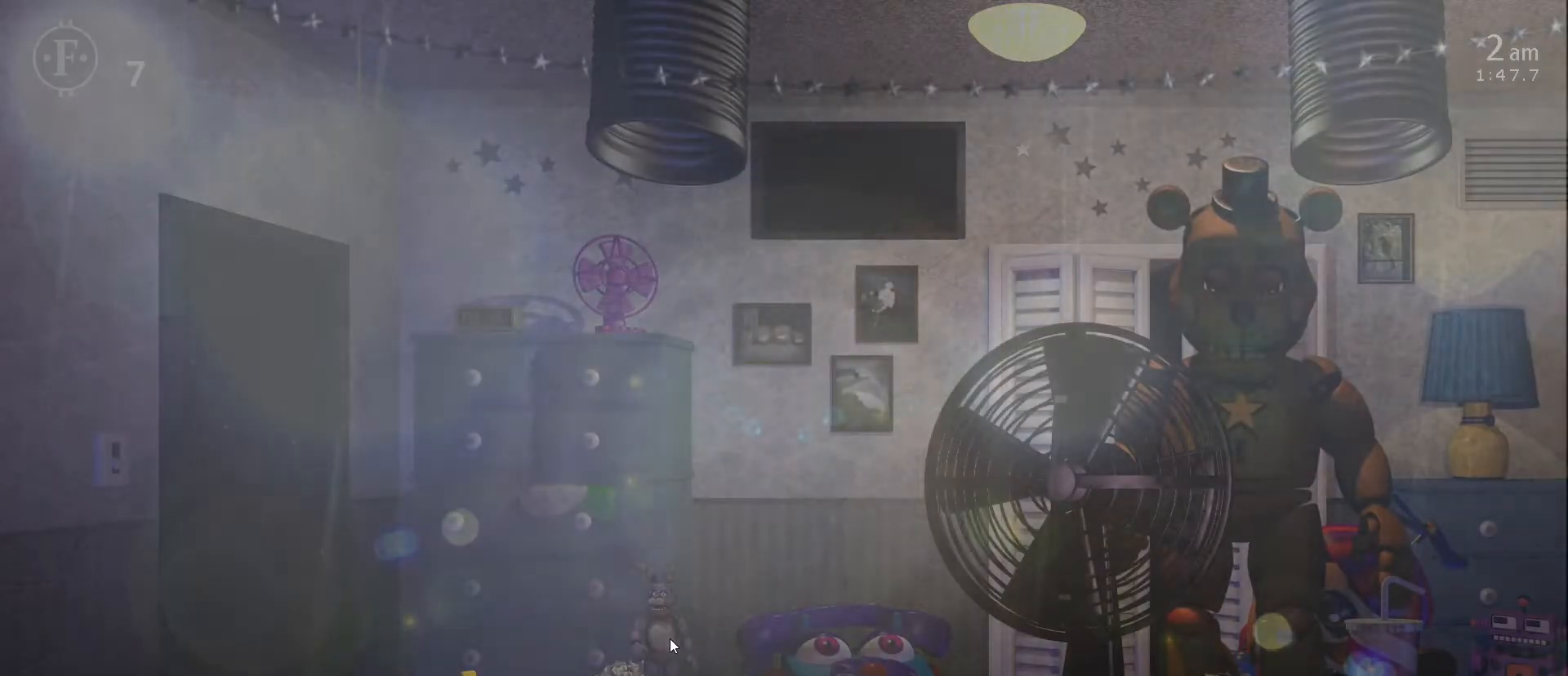
{"keys": [], "mouse": [], "mouse_move": "still", "events": [[333, "z", "up"]]}
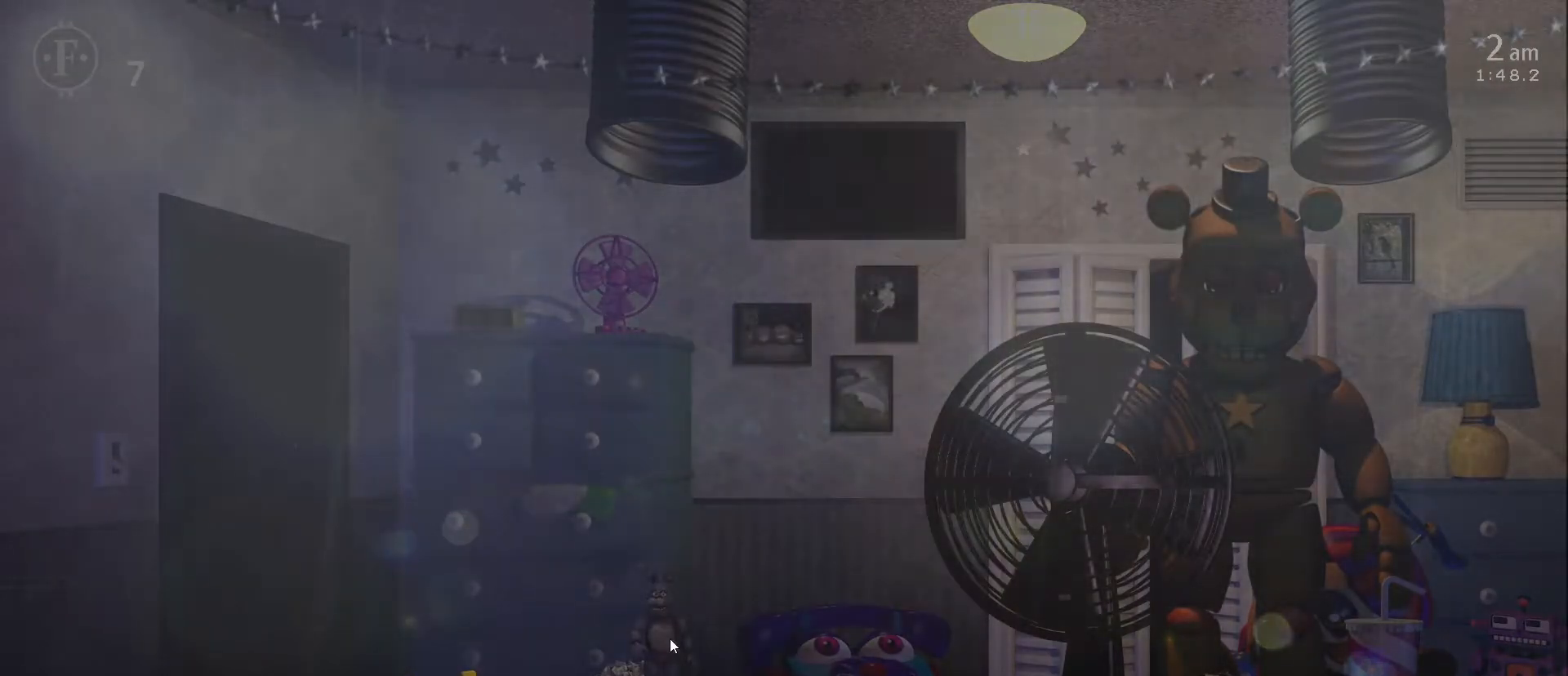
{"keys": [], "mouse": [], "mouse_move": "right", "events": [[150, "4", "down"], [250, "4", "up"]]}
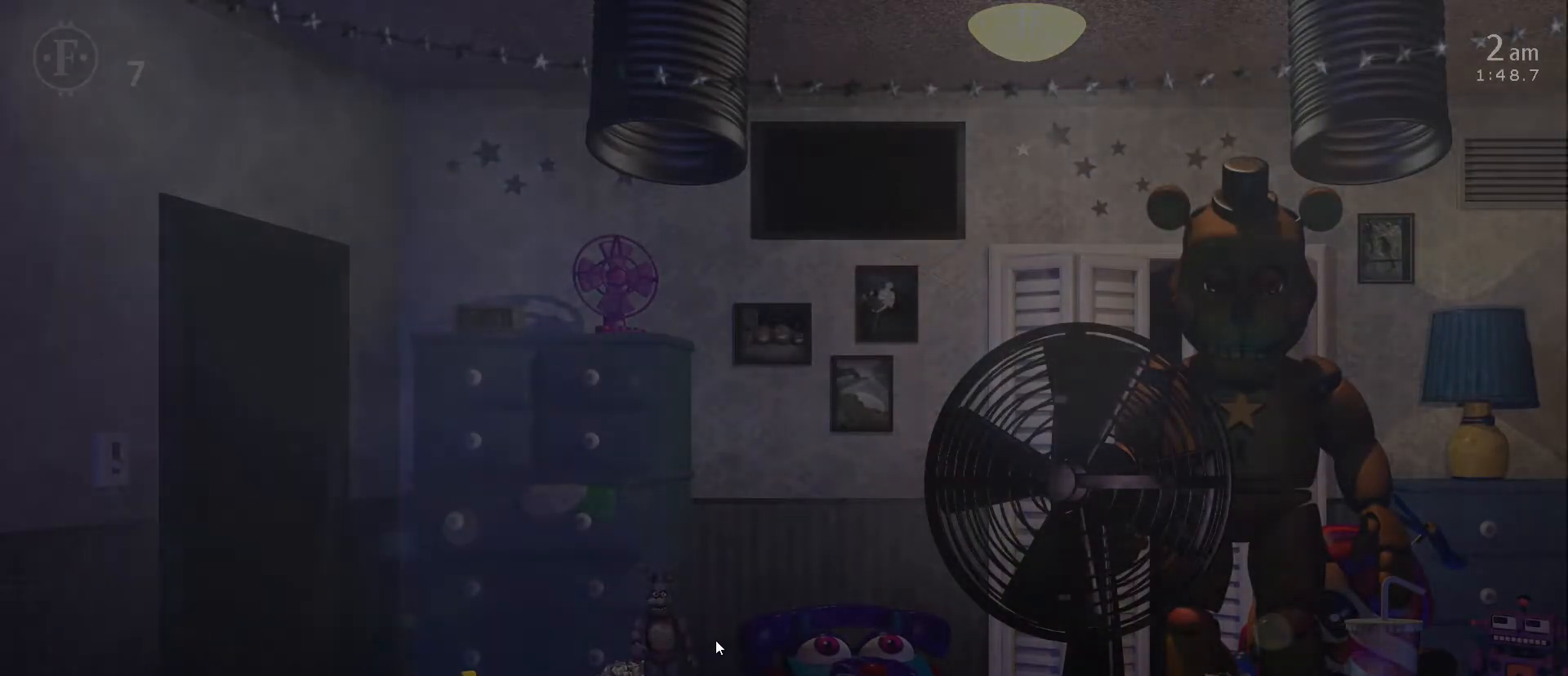
{"keys": [], "mouse": [], "mouse_move": "still", "events": []}
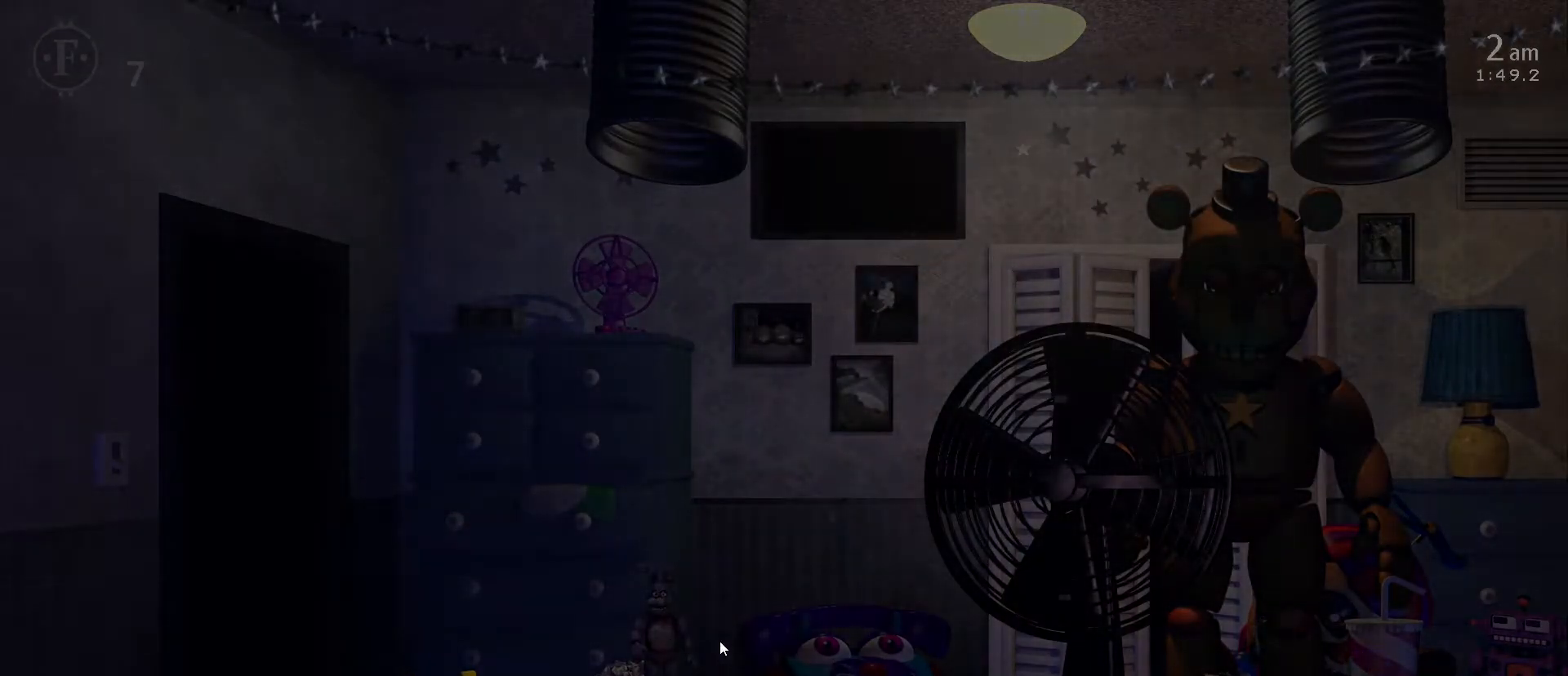
{"keys": [], "mouse": [], "mouse_move": "still", "events": []}
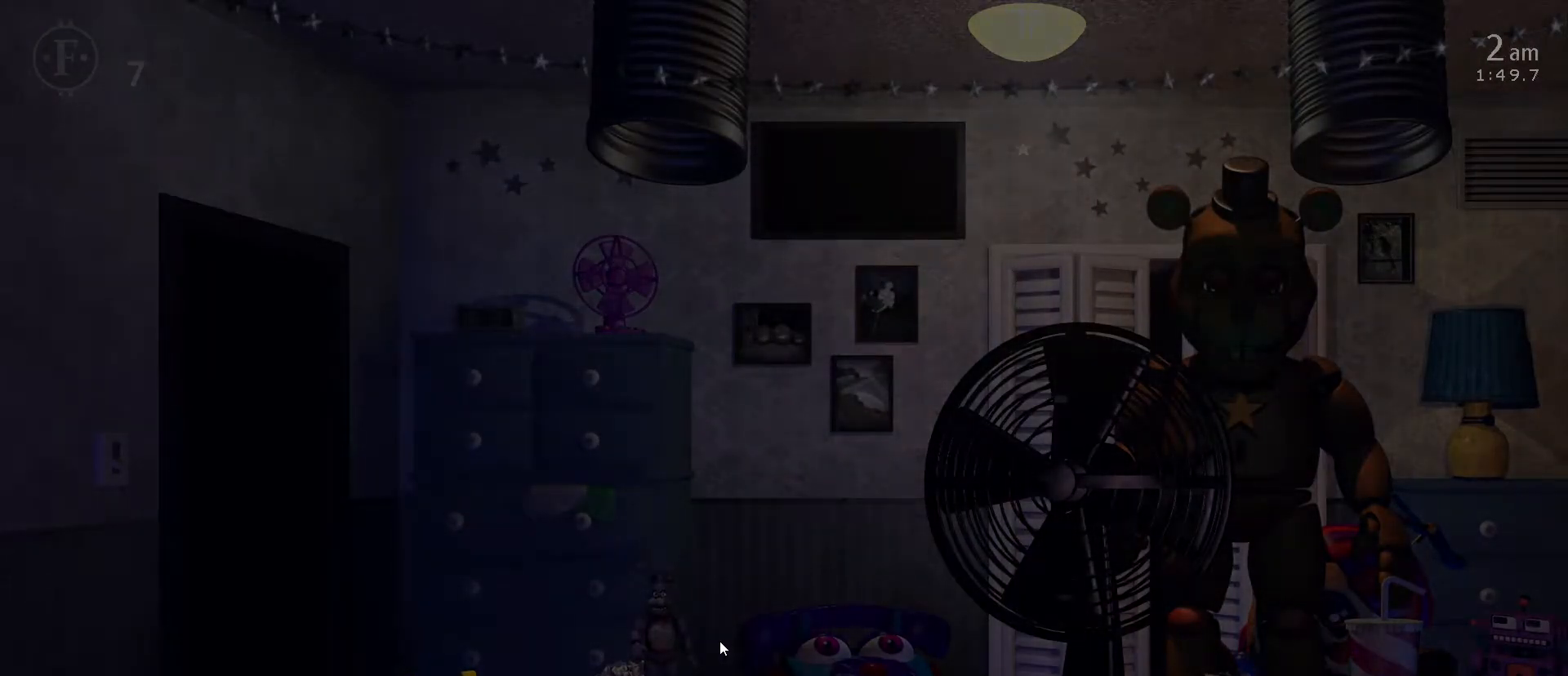
{"keys": [], "mouse": [], "mouse_move": "still", "events": []}
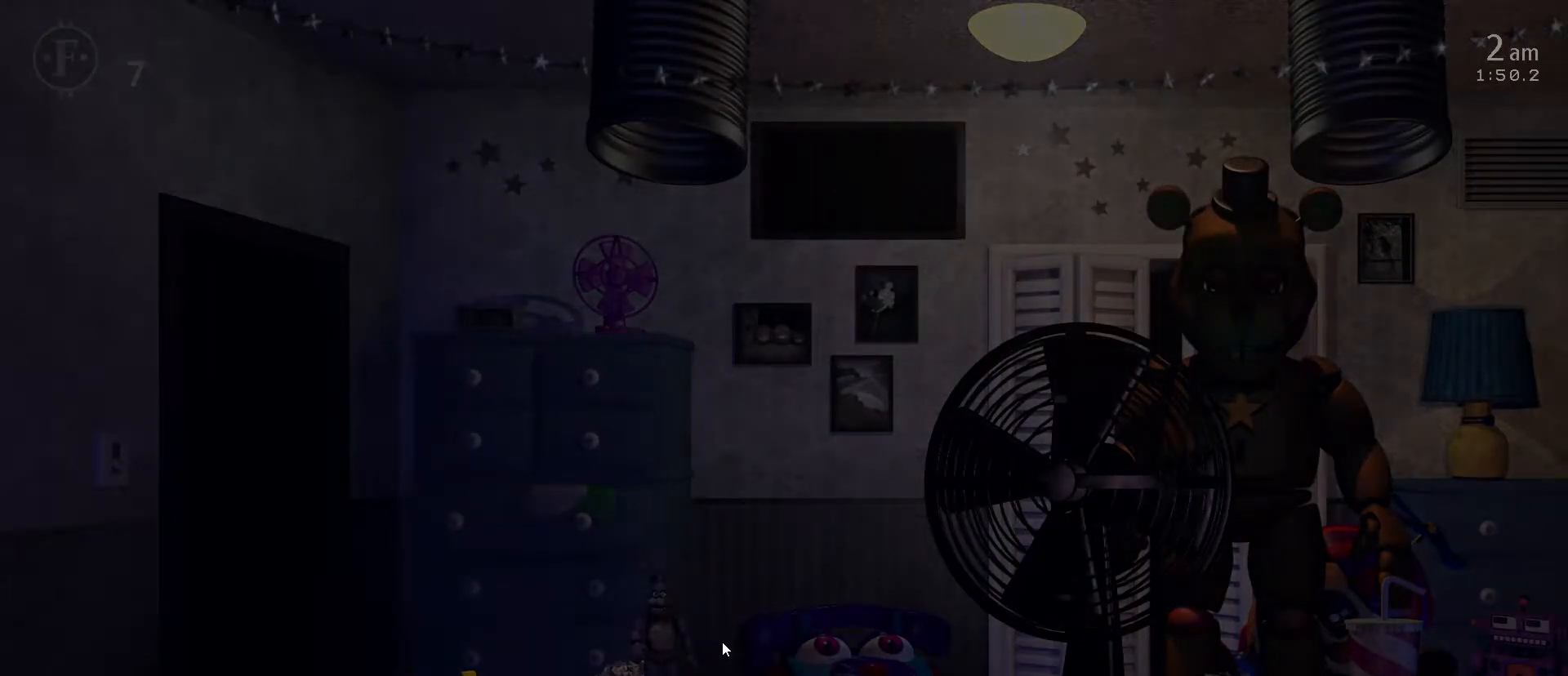
{"keys": [], "mouse": [], "mouse_move": "right", "events": []}
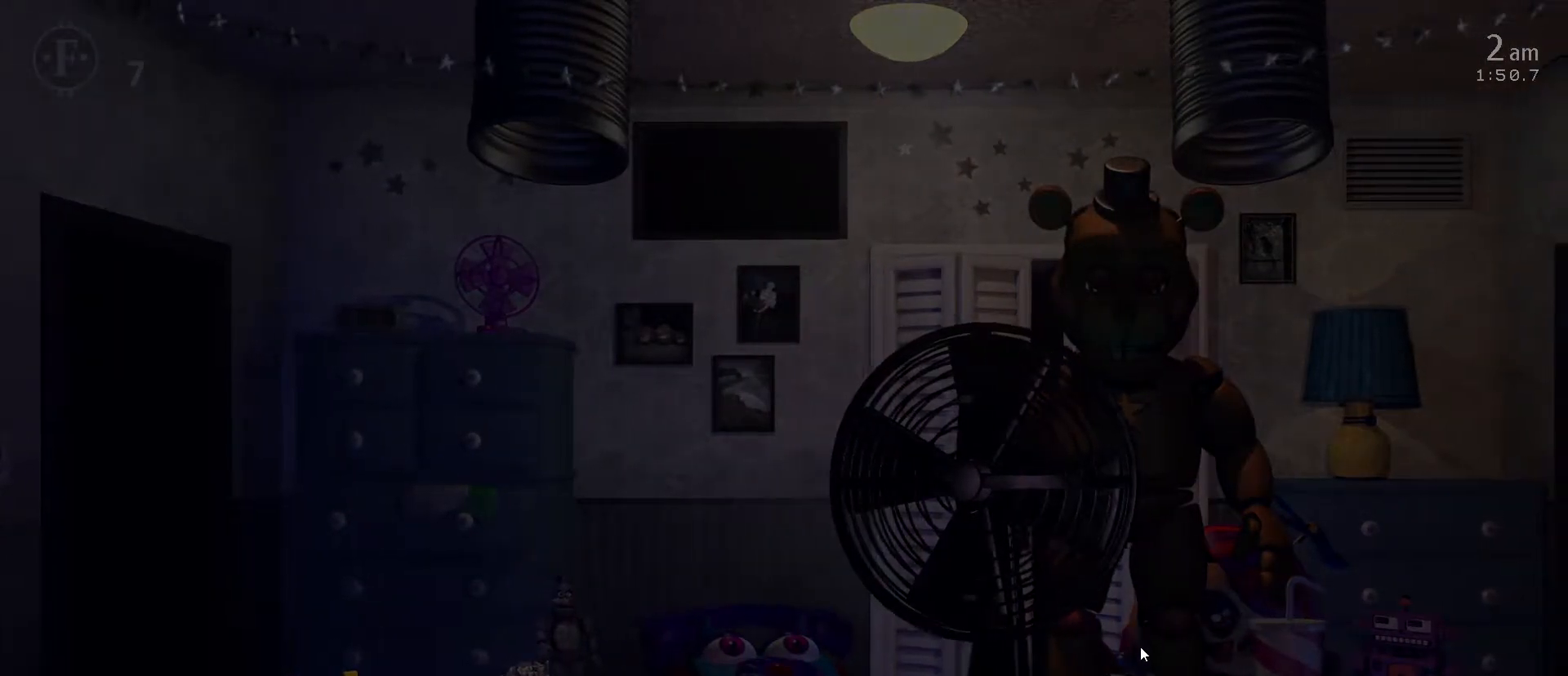
{"keys": [], "mouse": [], "mouse_move": "left", "events": []}
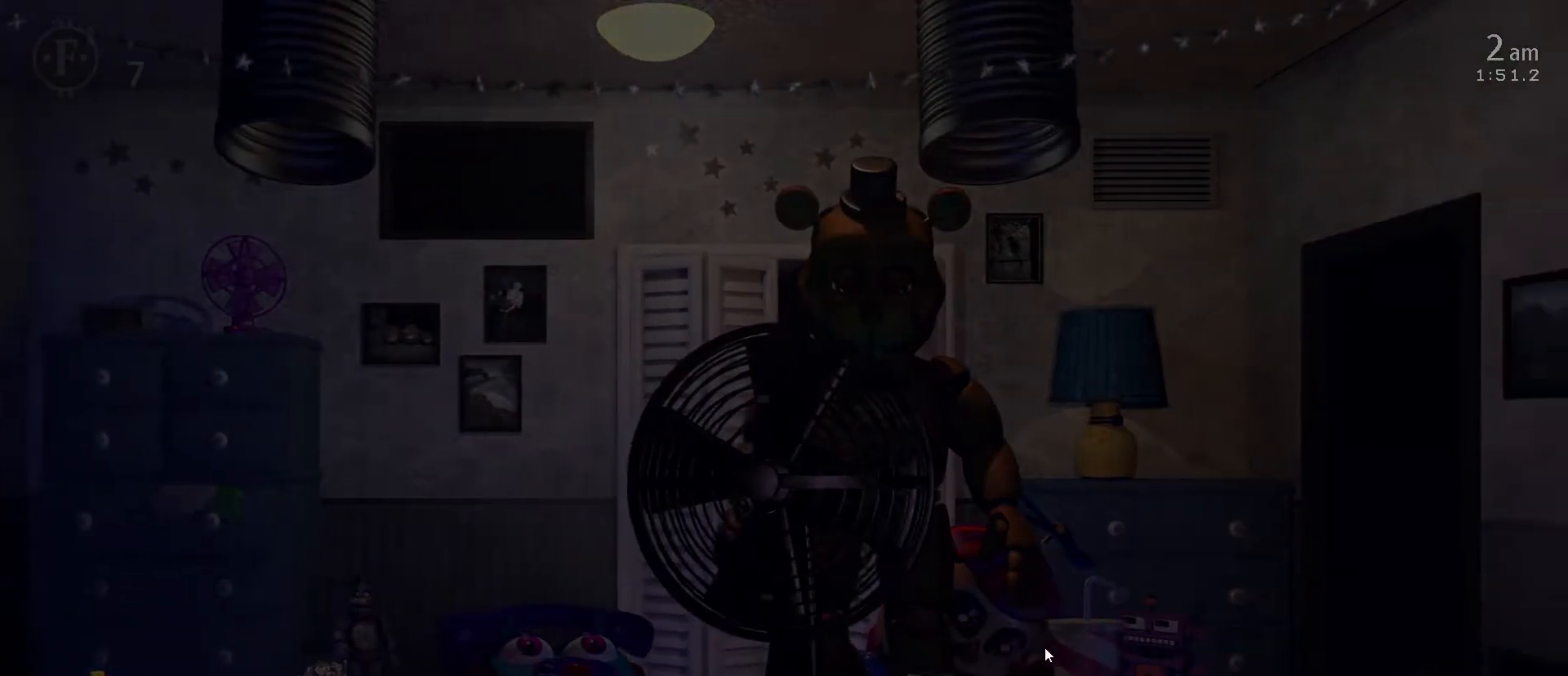
{"keys": [], "mouse": [], "mouse_move": "still", "events": []}
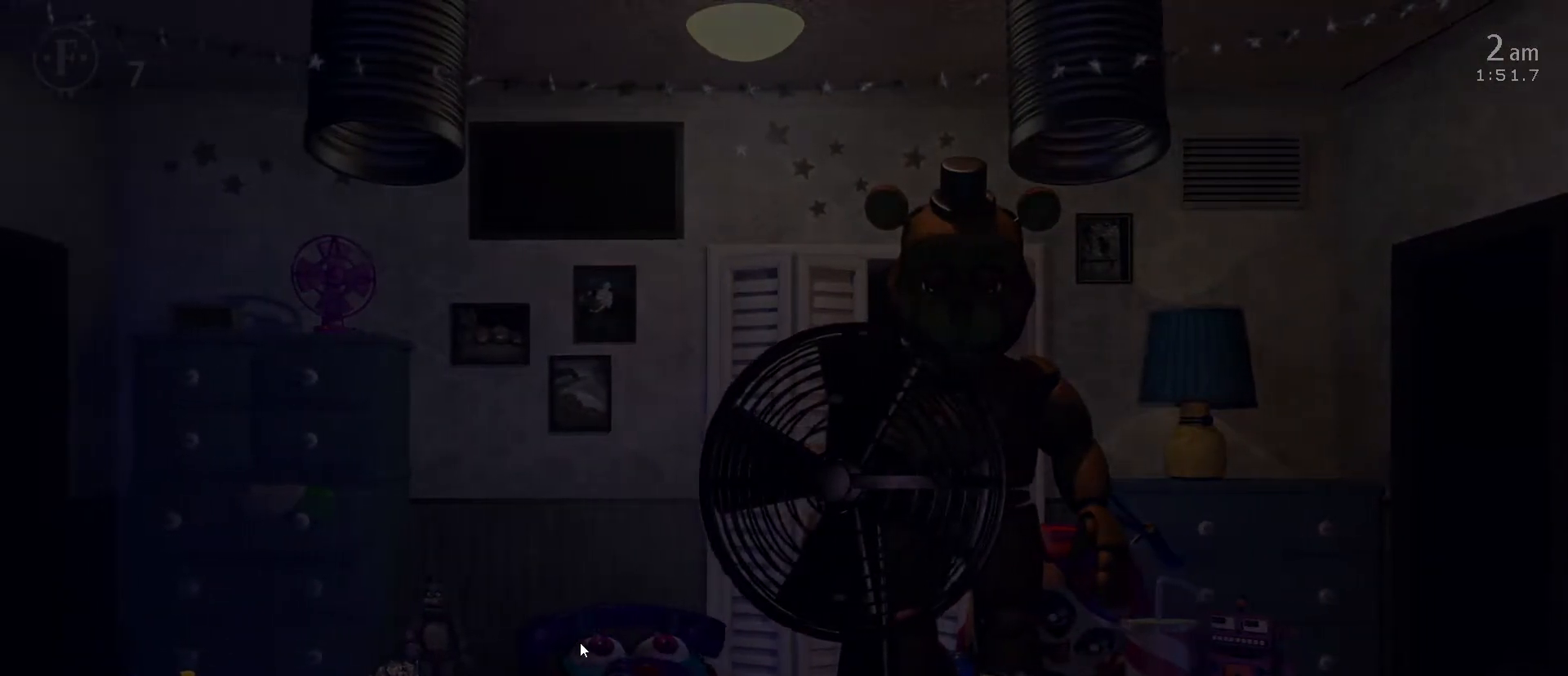
{"keys": [], "mouse": [], "mouse_move": "still", "events": []}
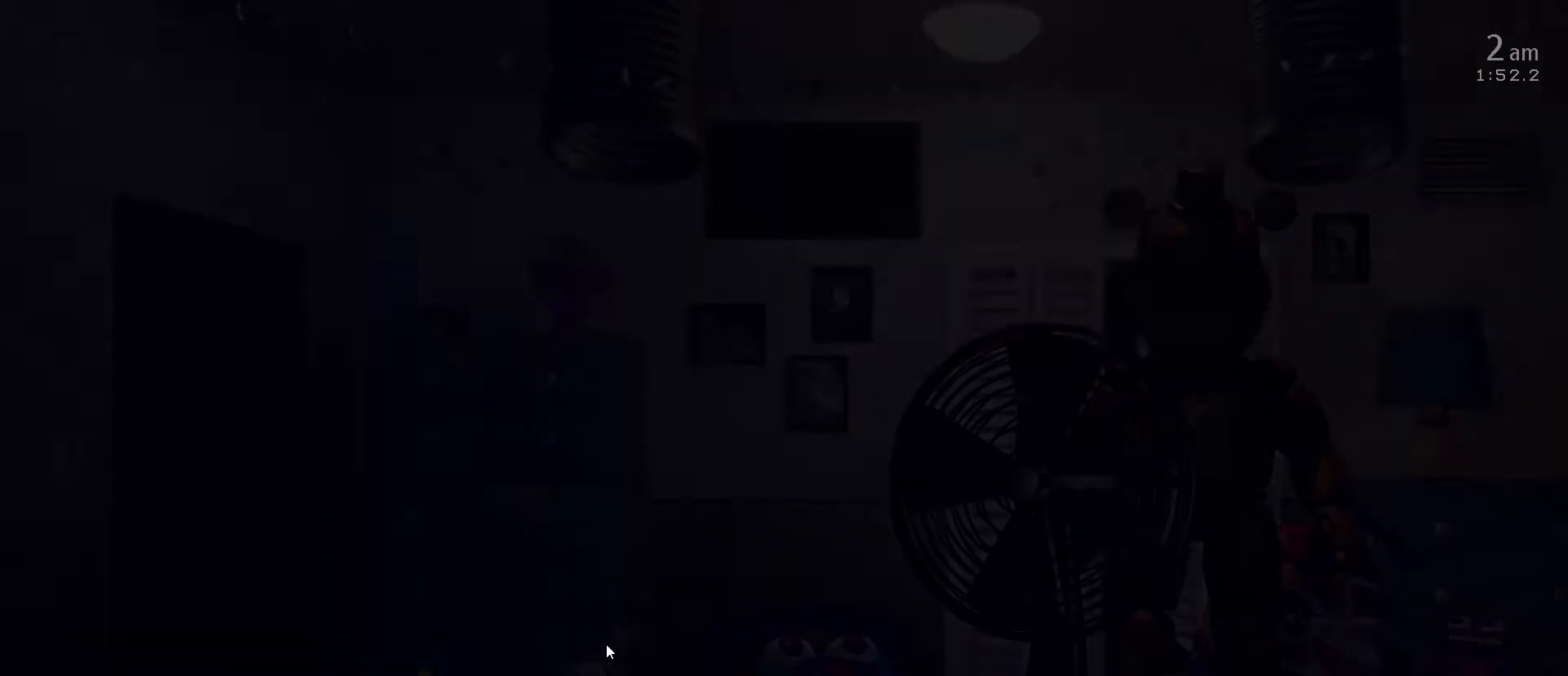
{"keys": [], "mouse": [], "mouse_move": "still", "events": []}
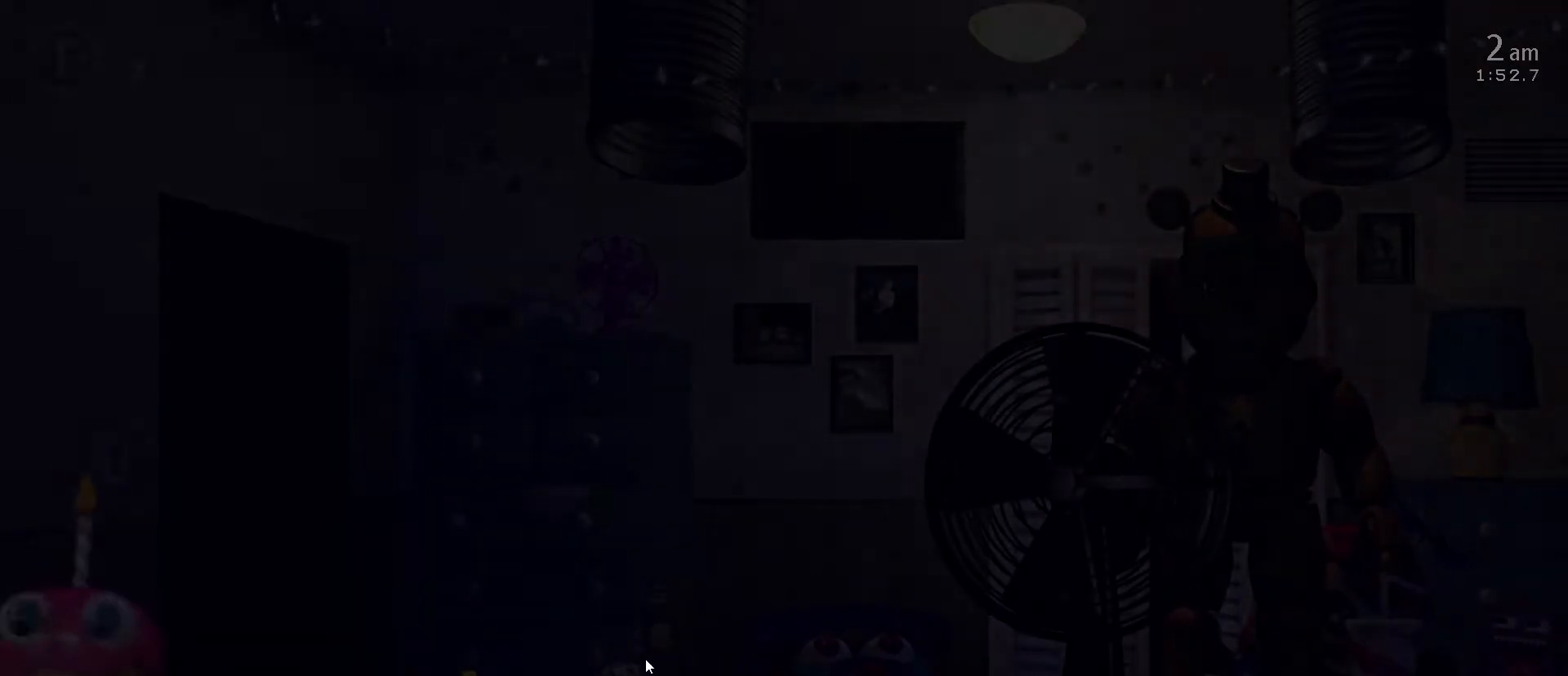
{"keys": [], "mouse": [], "mouse_move": "up", "events": [[100, "4", "down"], [200, "4", "up"]]}
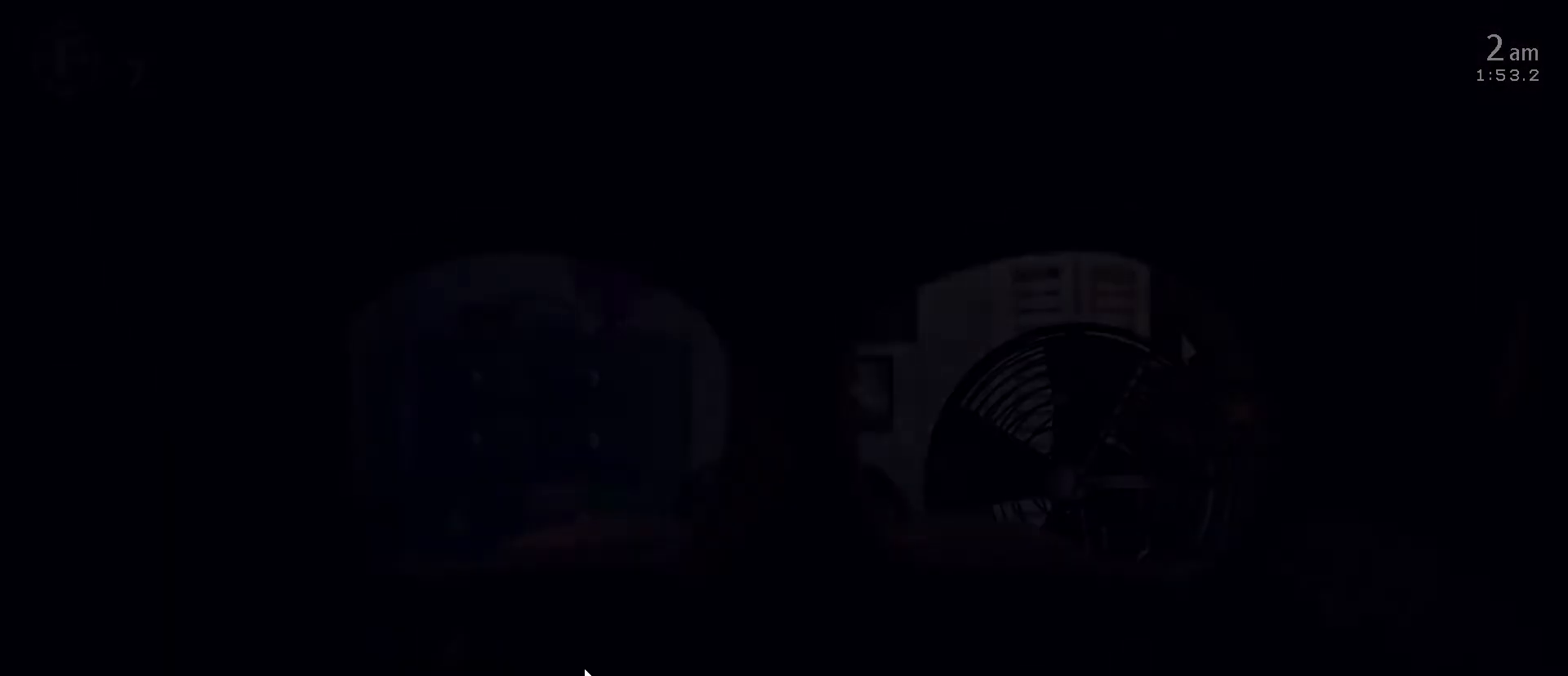
{"keys": [], "mouse": [], "mouse_move": "still", "events": []}
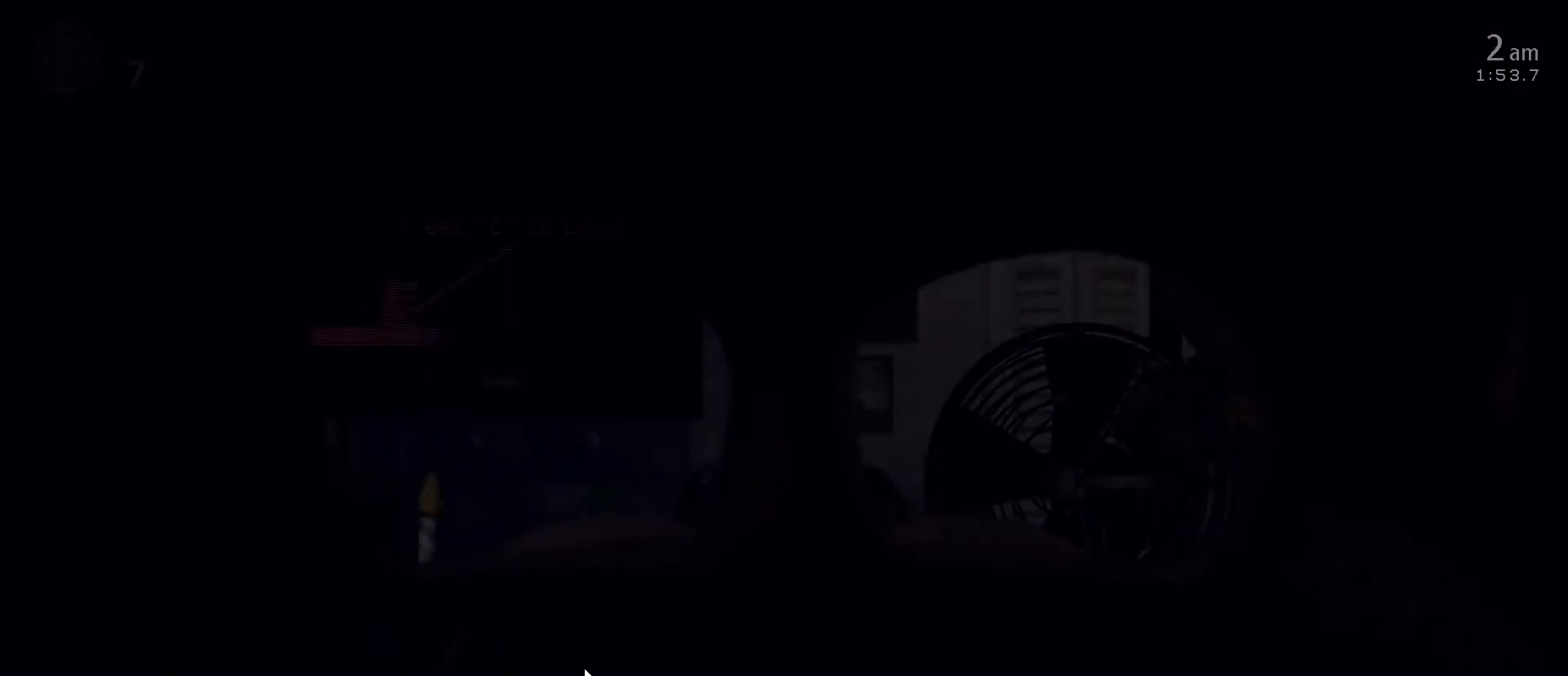
{"keys": [], "mouse": [], "mouse_move": "still", "events": []}
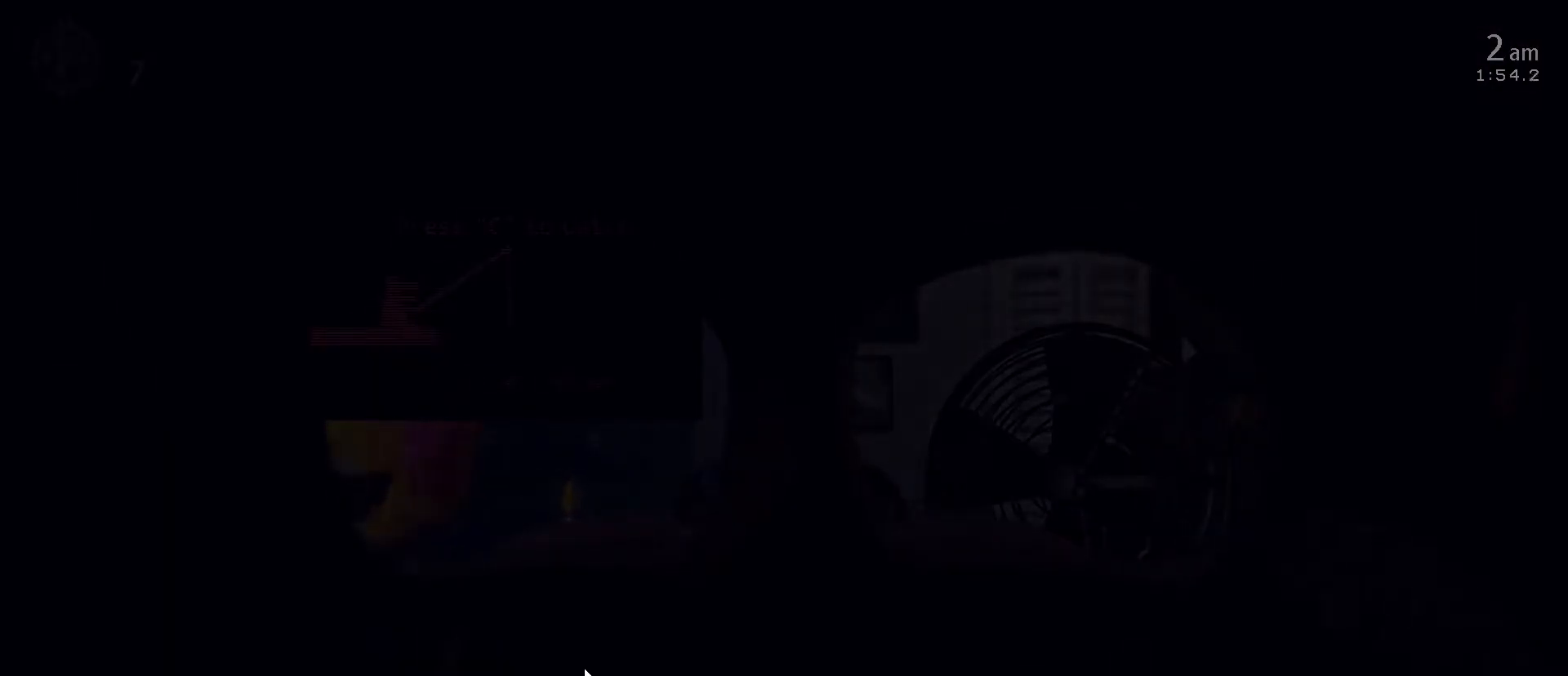
{"keys": [], "mouse": [], "mouse_move": "still", "events": [[250, "c", "down"], [383, "c", "up"]]}
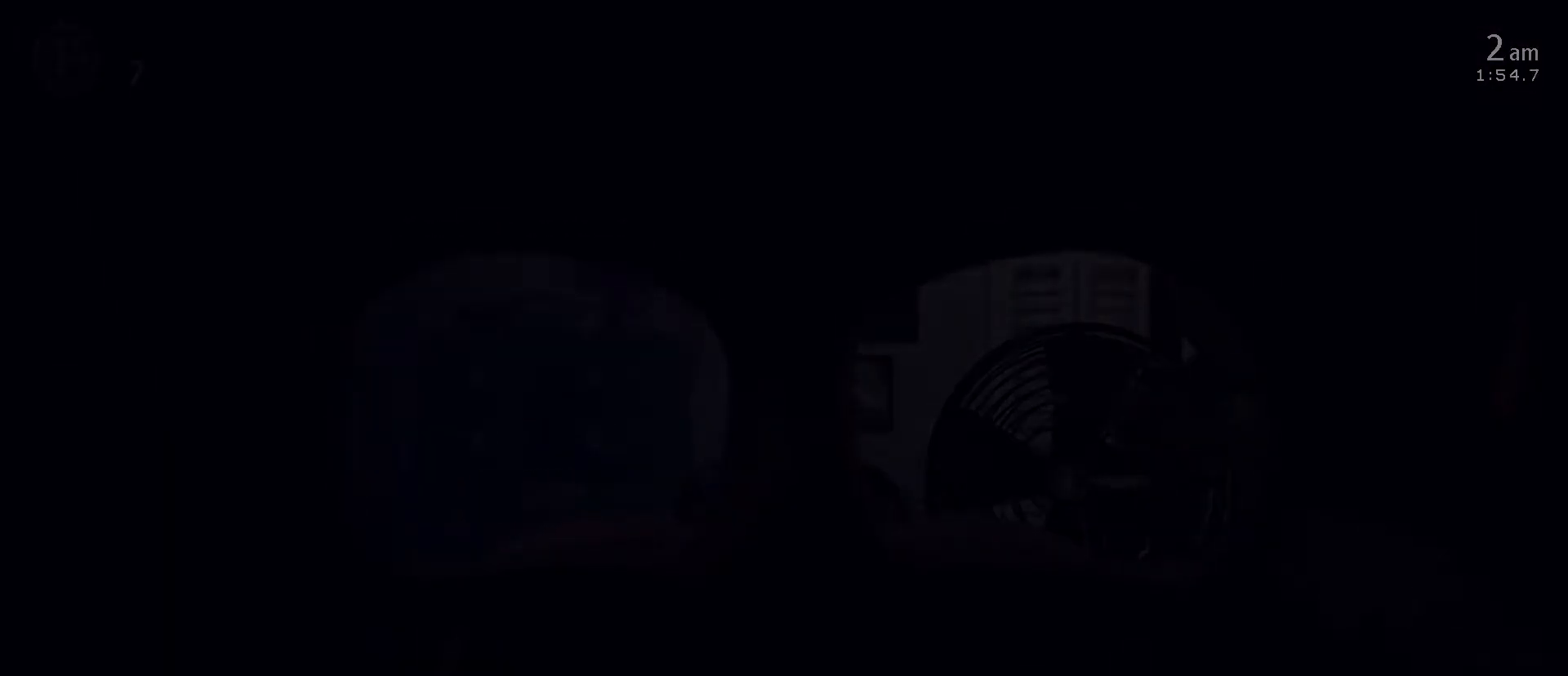
{"keys": [], "mouse": [], "mouse_move": "right", "events": []}
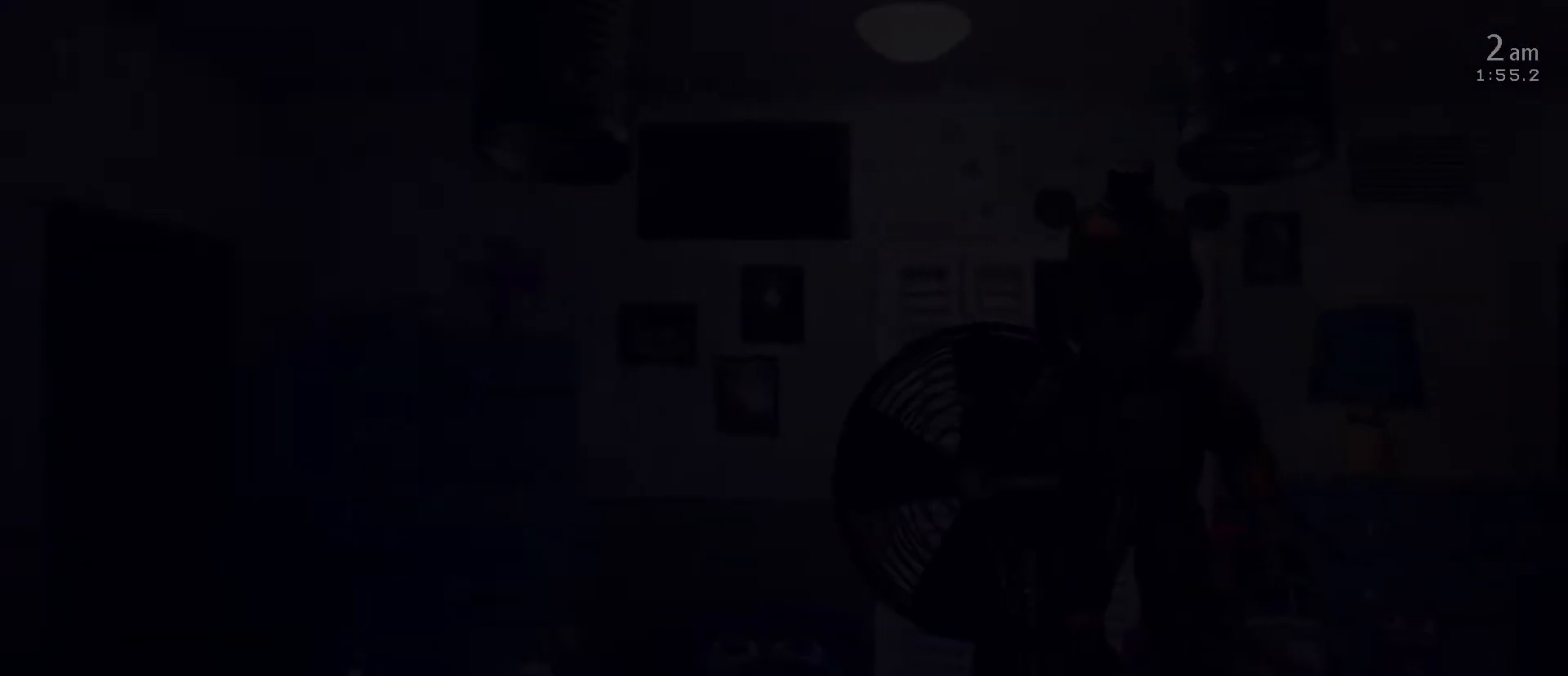
{"keys": [], "mouse": [], "mouse_move": "still", "events": []}
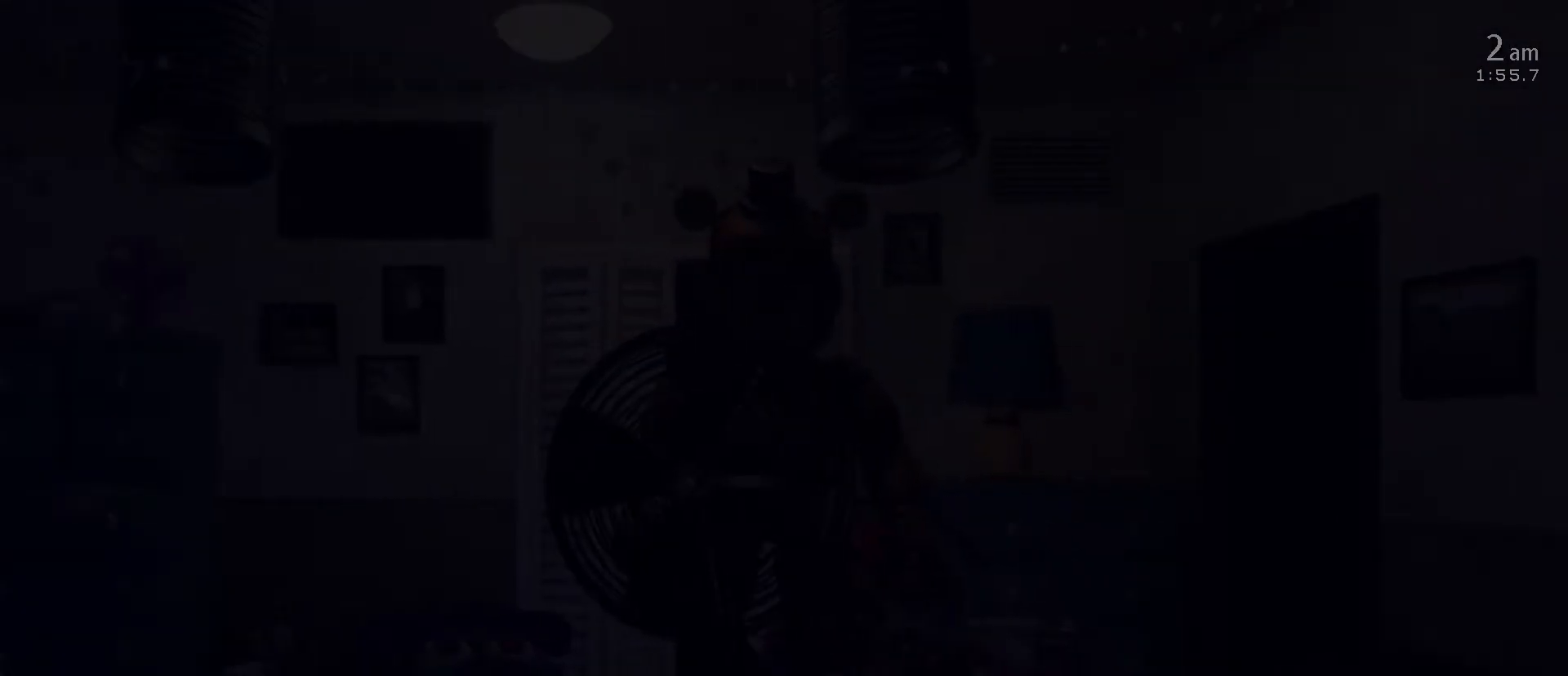
{"keys": [], "mouse": [], "mouse_move": "still", "events": [[67, "f", "down"], [67, "w", "down"], [150, "f", "up"], [150, "w", "up"], [300, "s", "down"], [383, "s", "up"]]}
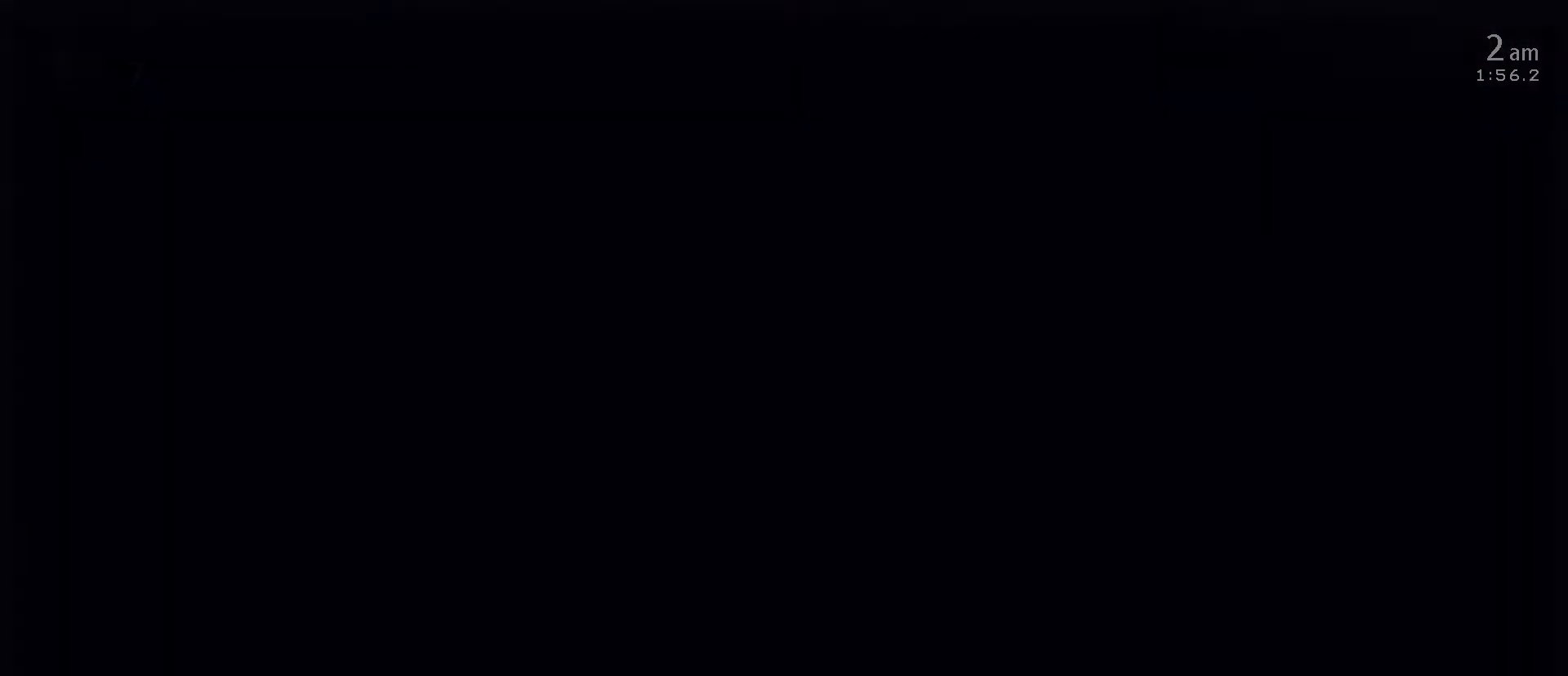
{"keys": [], "mouse": [], "mouse_move": "left", "events": [[33, "mouse_left", "down"], [117, "mouse_left", "up"], [217, "mouse_left", "down"], [317, "mouse_left", "up"], [317, "s", "down"], [400, "s", "up"]]}
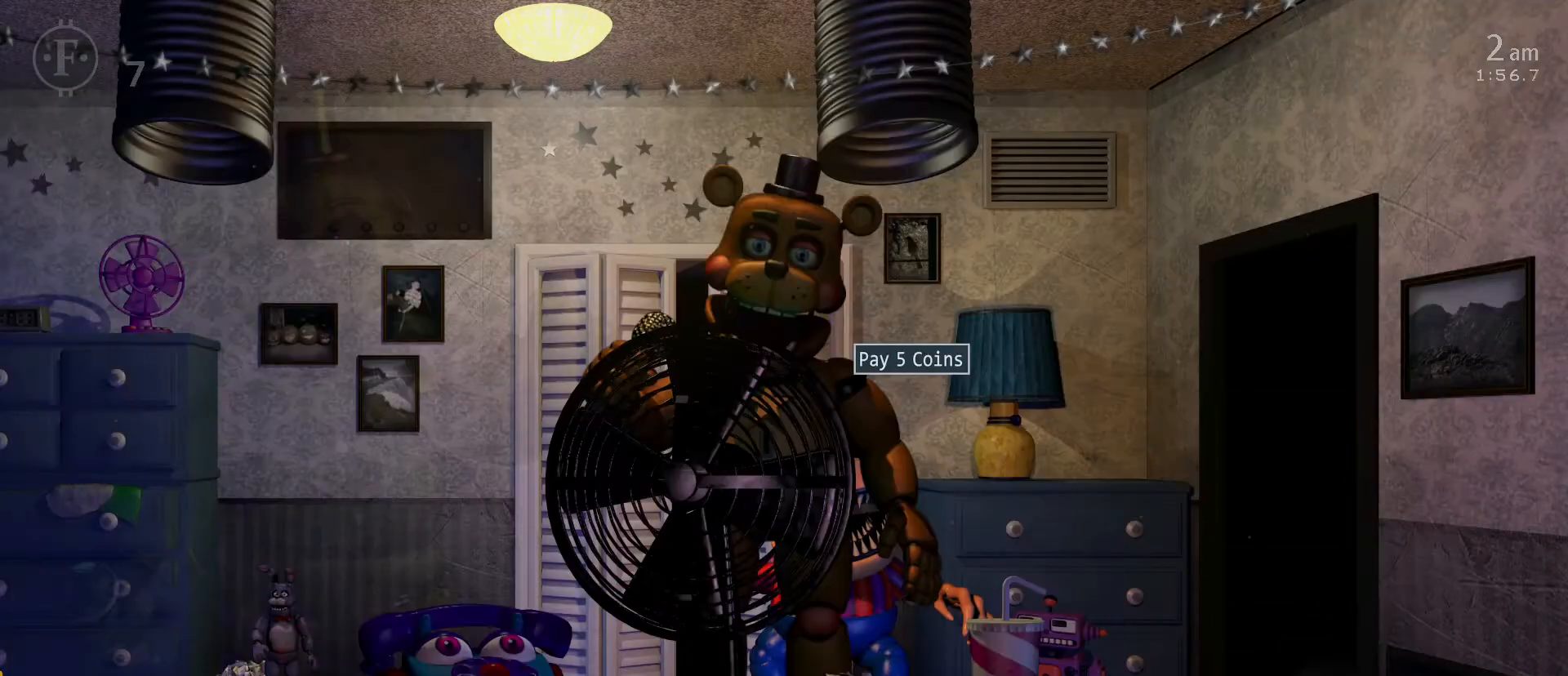
{"keys": [], "mouse": [], "mouse_move": "down", "events": [[50, "f", "down"], [50, "w", "down"], [133, "f", "up"], [133, "w", "up"]]}
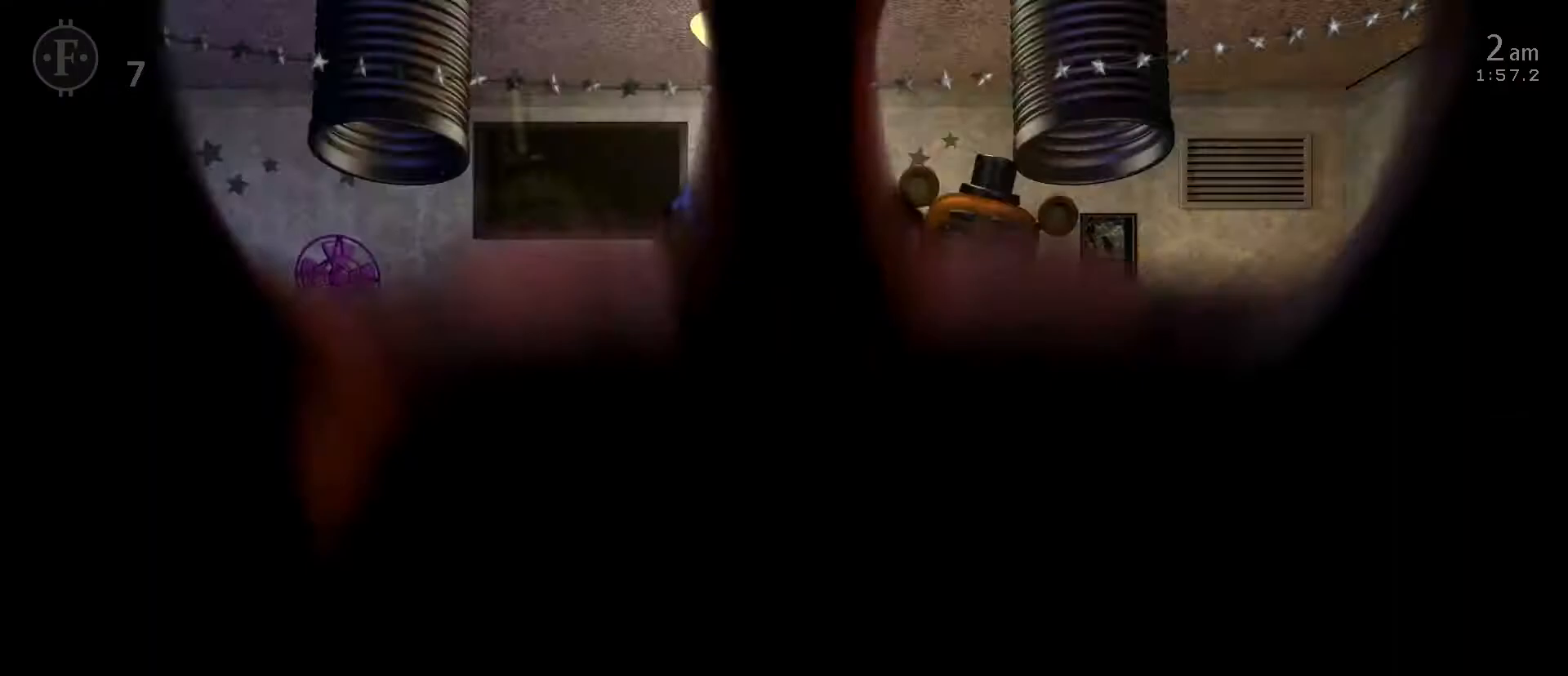
{"keys": ["z"], "mouse": [], "mouse_move": "up-right", "events": [[383, "z", "down"]]}
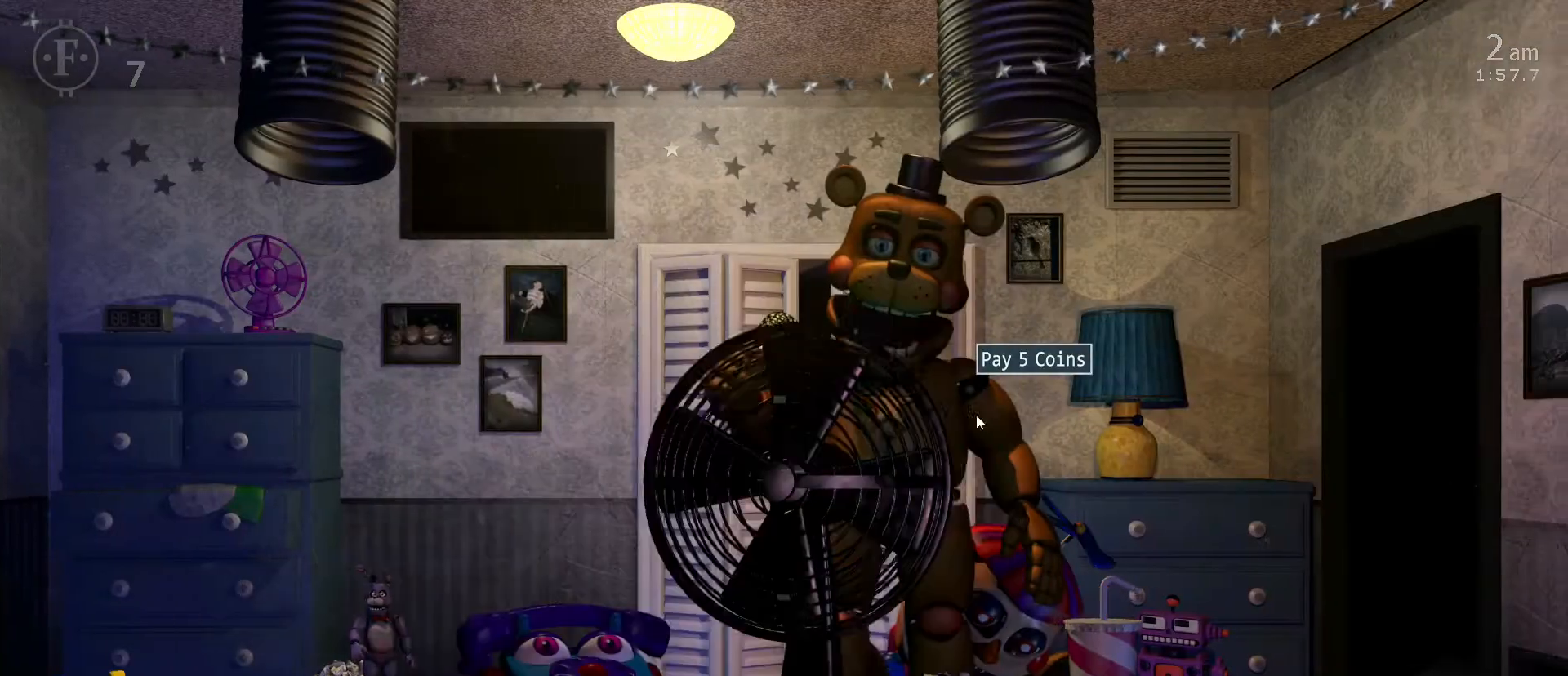
{"keys": [], "mouse": [], "mouse_move": "left", "events": [[33, "z", "up"], [217, "mouse_left", "down"], [350, "mouse_left", "up"]]}
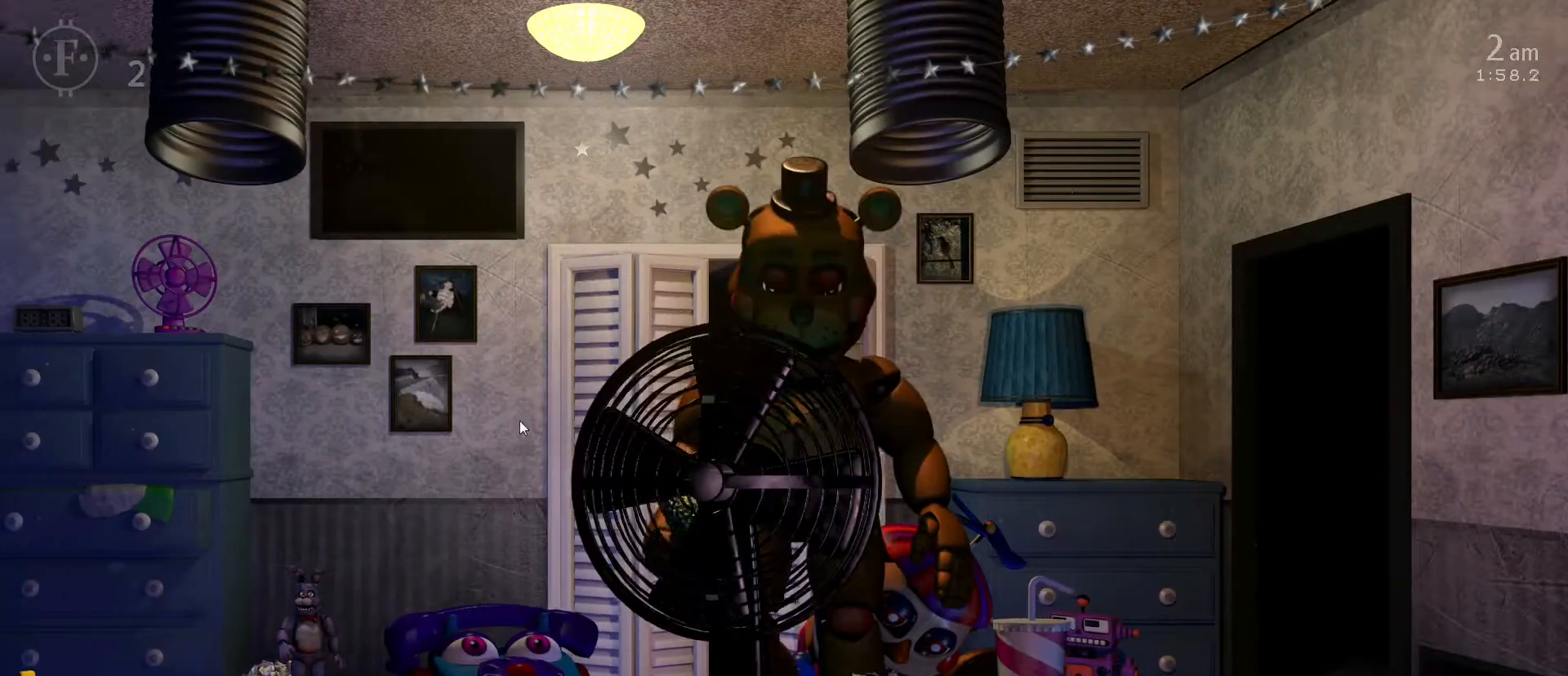
{"keys": [], "mouse": [], "mouse_move": "right", "events": []}
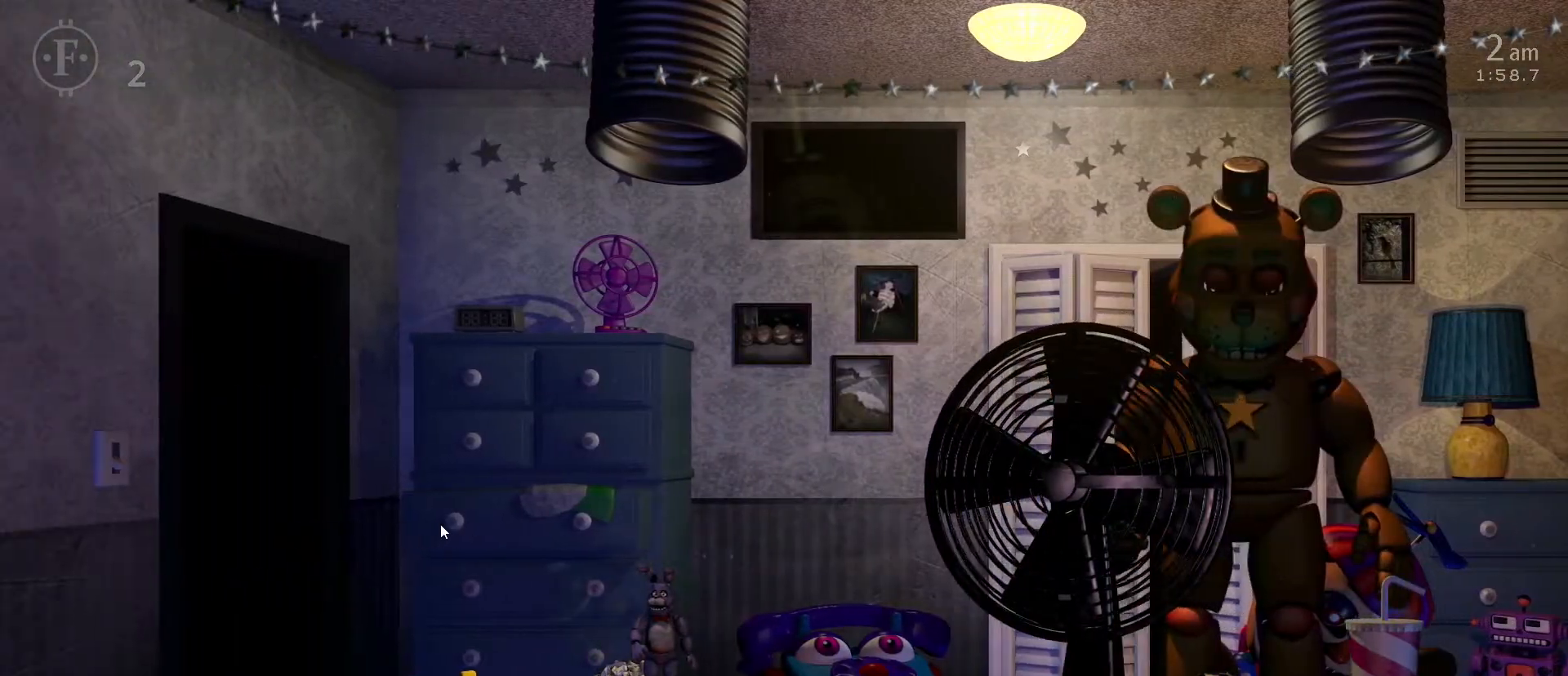
{"keys": ["z"], "mouse": [], "mouse_move": "still", "events": [[433, "z", "down"]]}